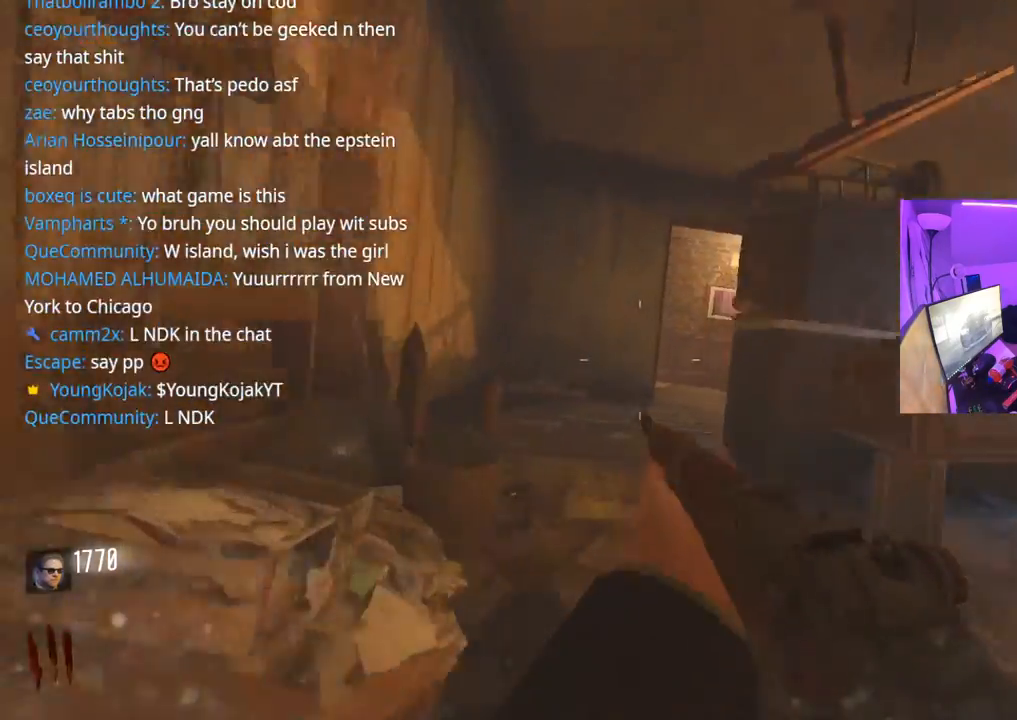
Gameplay with a controller (Xbox layout); each line is a JSON object with the inputs held at the frame after it. "events" lists button and stick changes between this image and that frame as [ms after this image, input, new state], when the widget could be followed in between.
{"buttons": [], "left_stick": "up", "right_stick": "center", "events": []}
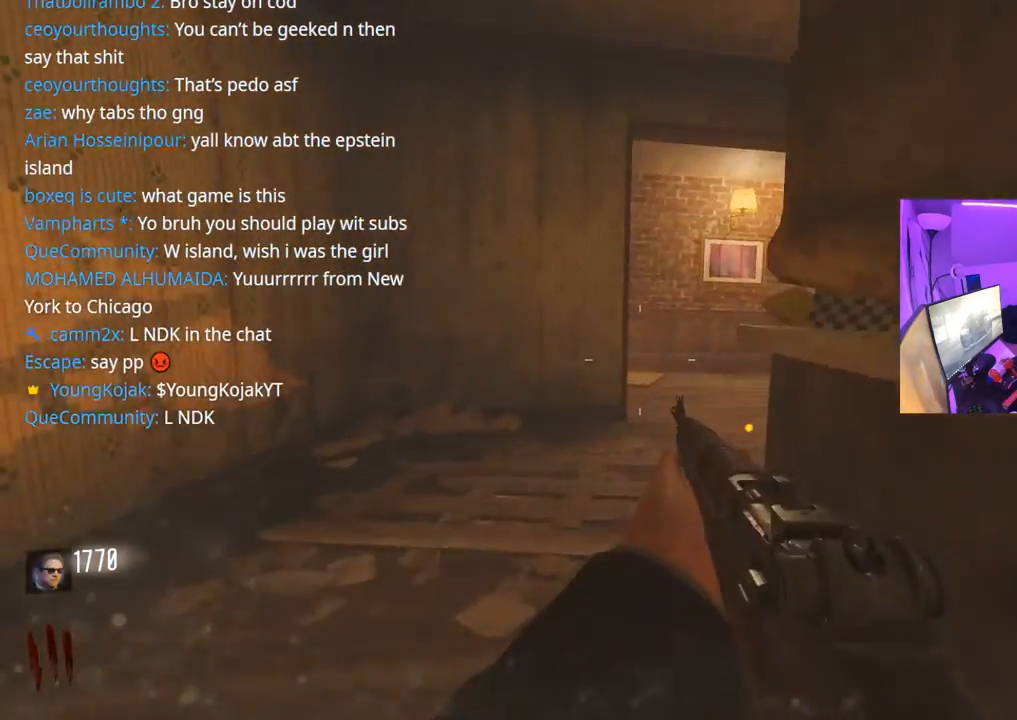
{"buttons": [], "left_stick": "up-right", "right_stick": "center", "events": [[83, "A", "down"], [150, "A", "up"], [167, "right_stick", "right"], [267, "right_stick", "center"], [367, "L3", "down"], [483, "L3", "up"], [483, "left_stick", "up-right"]]}
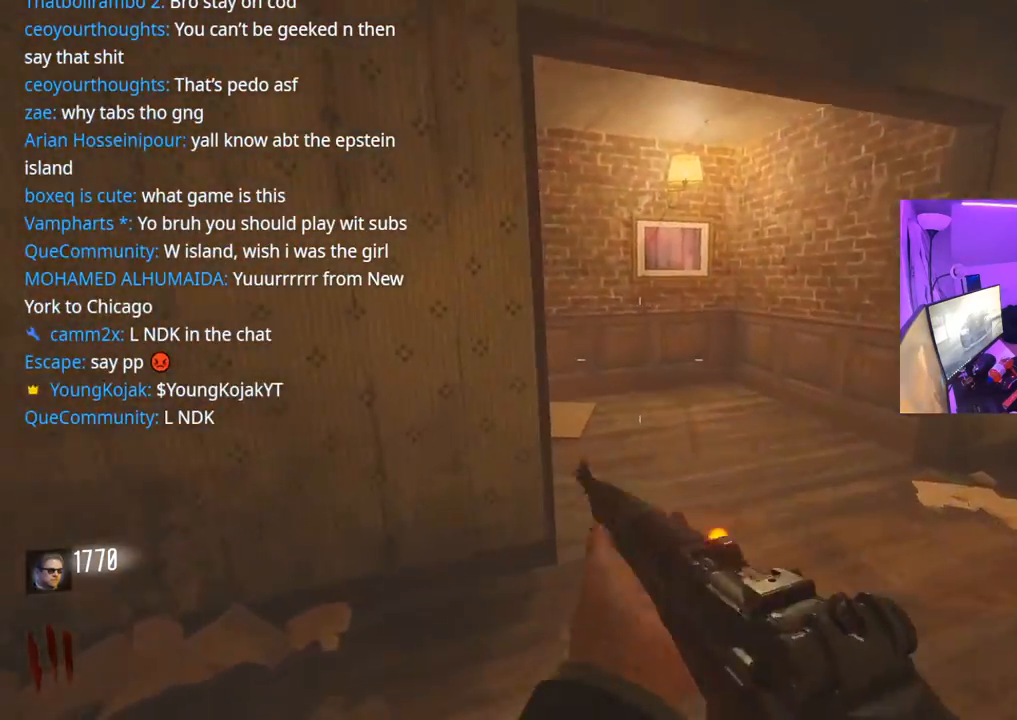
{"buttons": [], "left_stick": "right", "right_stick": "center", "events": [[67, "right_stick", "left"], [333, "left_stick", "right"], [467, "right_stick", "center"]]}
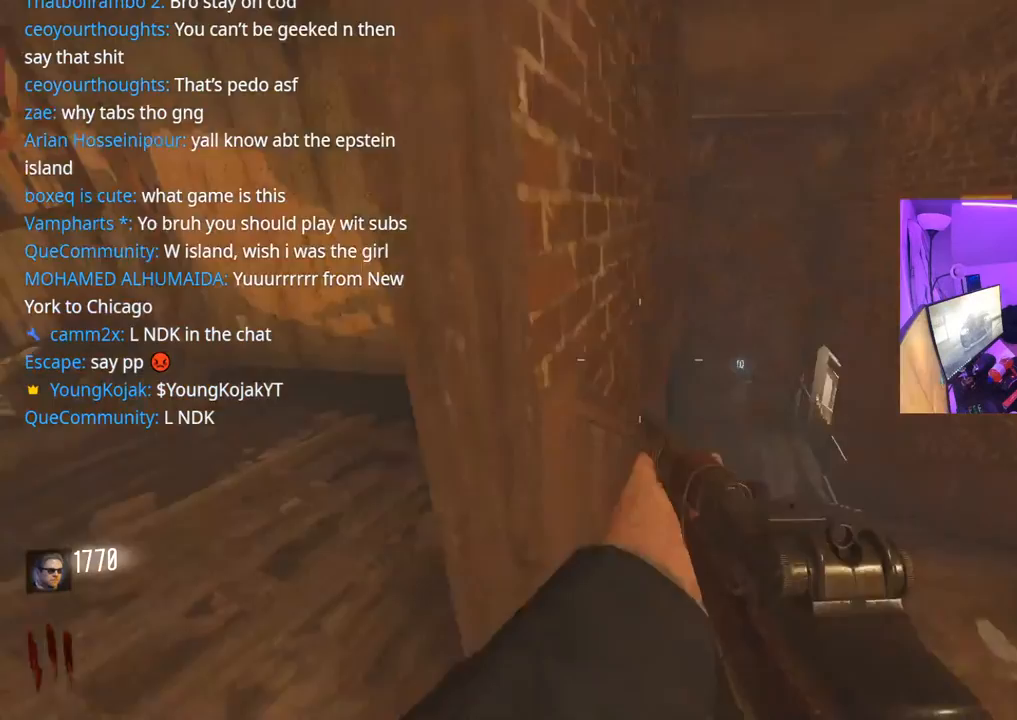
{"buttons": [], "left_stick": "up-right", "right_stick": "down-left", "events": [[283, "left_stick", "center"], [350, "left_stick", "left"], [367, "right_stick", "down"], [417, "left_stick", "up-right"], [467, "right_stick", "down-left"]]}
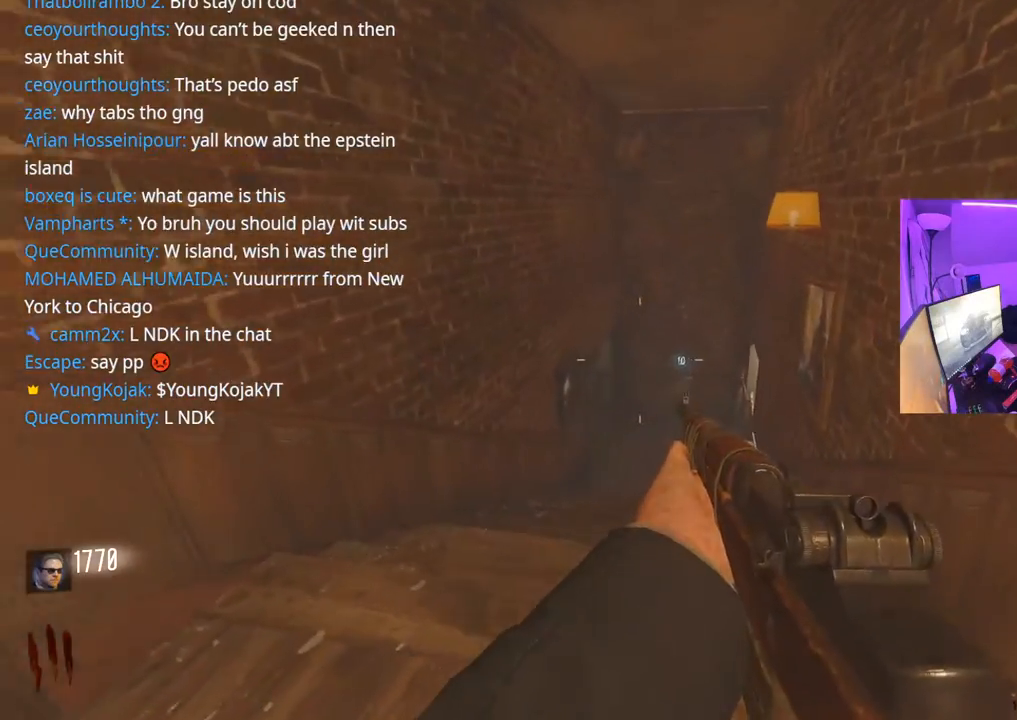
{"buttons": [], "left_stick": "up-right", "right_stick": "center", "events": [[167, "right_stick", "center"], [233, "R3", "down"], [367, "R3", "up"]]}
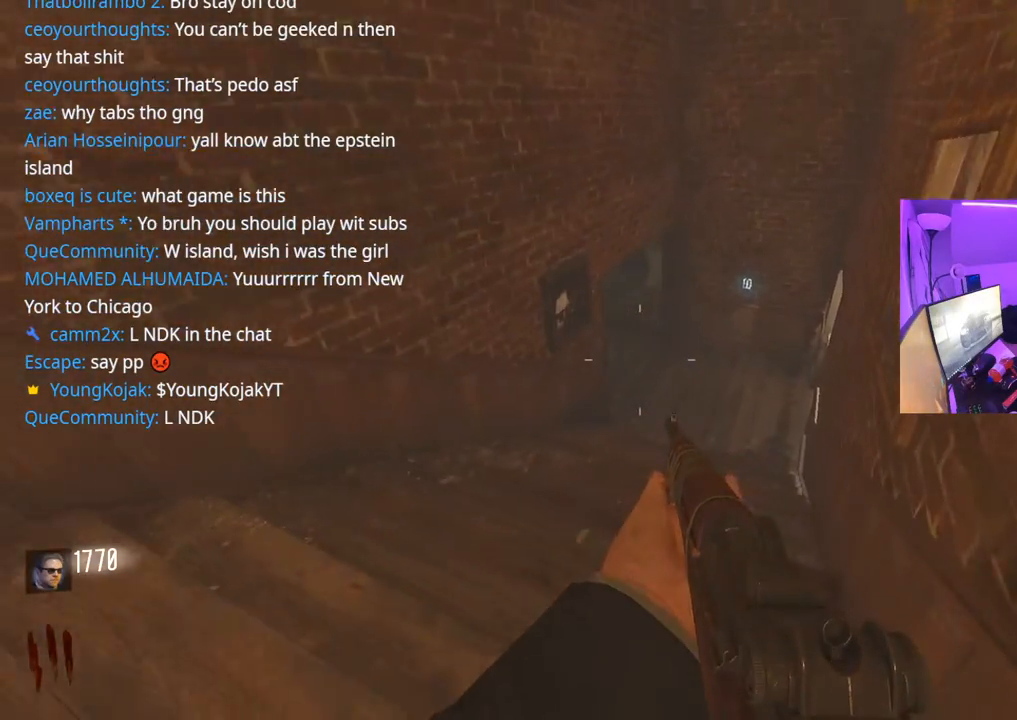
{"buttons": [], "left_stick": "up-right", "right_stick": "up-left", "events": [[117, "right_stick", "up"], [200, "right_stick", "up-left"]]}
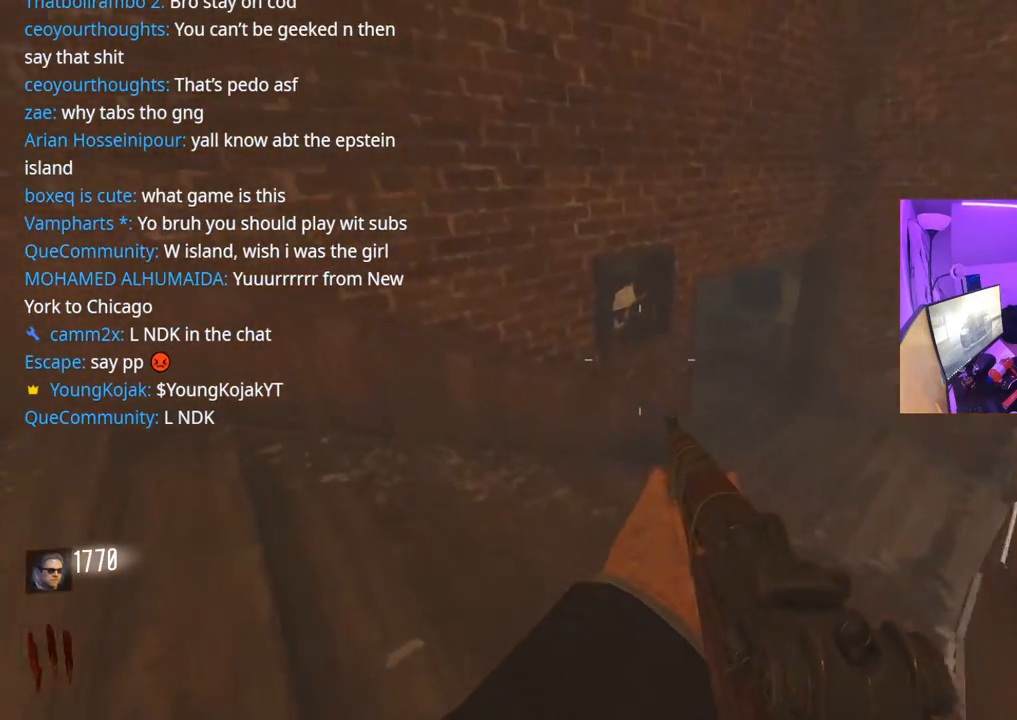
{"buttons": [], "left_stick": "up-right", "right_stick": "center", "events": [[200, "right_stick", "center"]]}
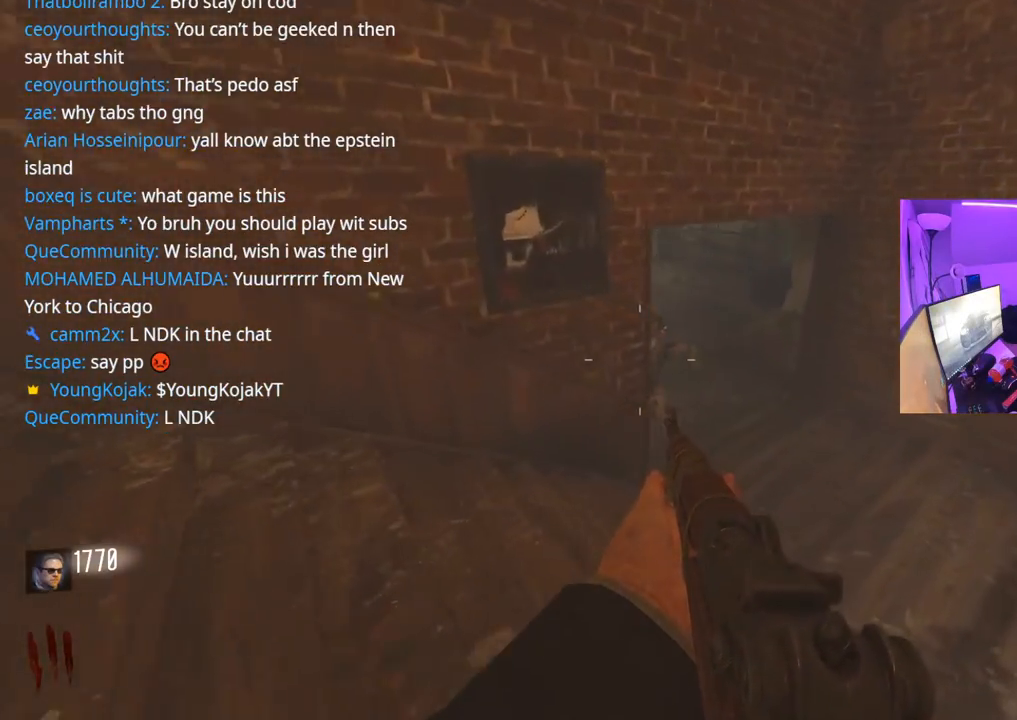
{"buttons": [], "left_stick": "center", "right_stick": "center", "events": [[133, "right_stick", "up"], [317, "left_stick", "center"], [383, "R2", "down"], [383, "right_stick", "center"], [450, "R2", "up"]]}
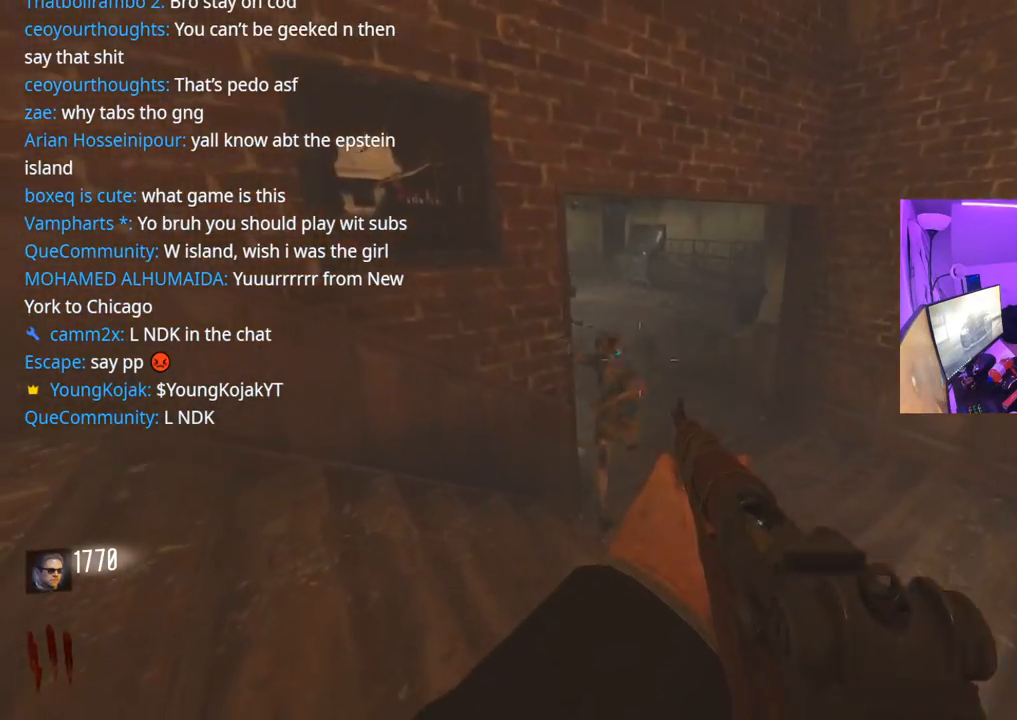
{"buttons": [], "left_stick": "down-left", "right_stick": "center", "events": [[50, "right_stick", "up"], [150, "R2", "down"], [183, "right_stick", "down-left"], [233, "R2", "up"], [250, "right_stick", "down"], [300, "R2", "down"], [350, "right_stick", "down-right"], [400, "R2", "up"], [450, "left_stick", "down-left"], [483, "right_stick", "center"]]}
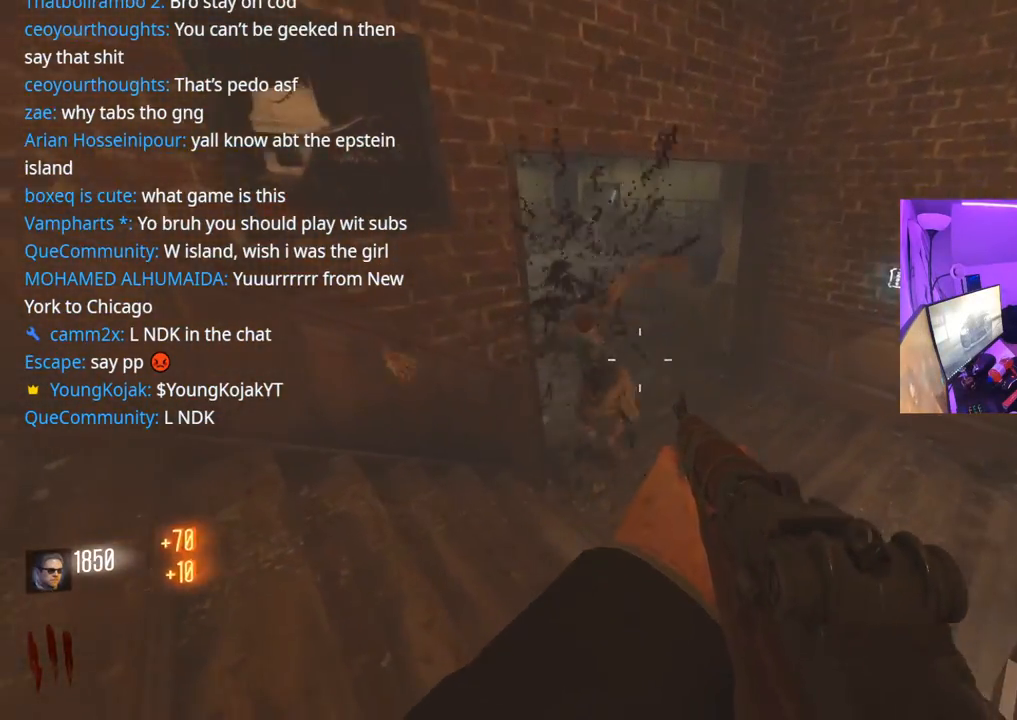
{"buttons": [], "left_stick": "up-left", "right_stick": "up-left", "events": [[150, "right_stick", "up"], [317, "right_stick", "left"], [400, "right_stick", "up-left"], [500, "left_stick", "up-left"]]}
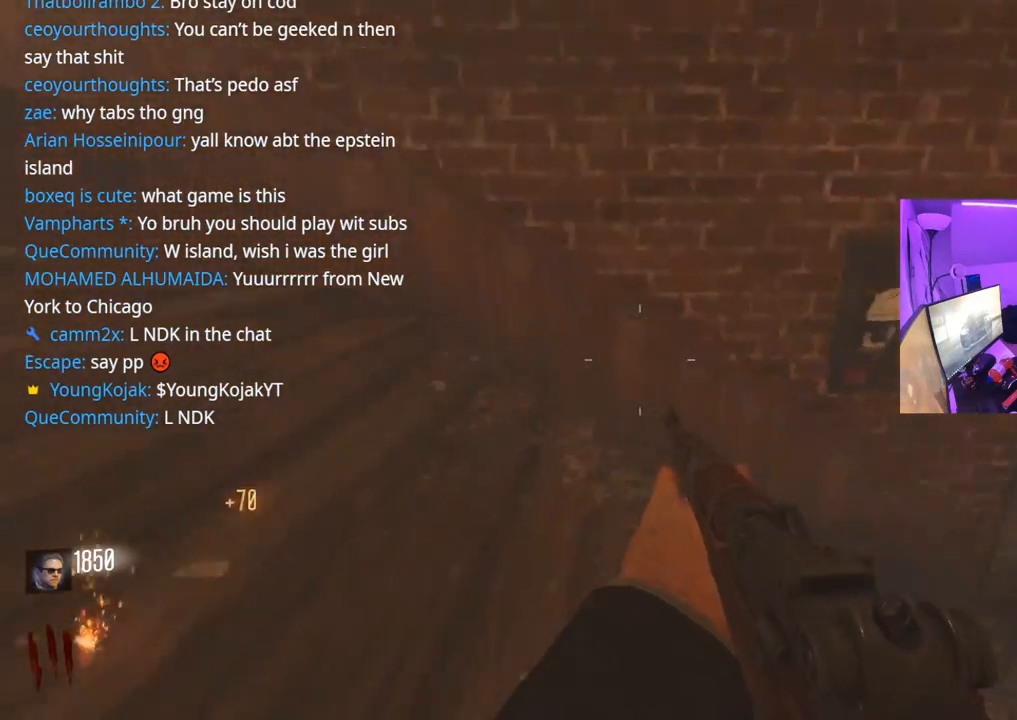
{"buttons": ["X"], "left_stick": "up", "right_stick": "center", "events": [[100, "L3", "down"], [167, "right_stick", "center"], [283, "L3", "up"], [283, "X", "down"], [417, "left_stick", "up"]]}
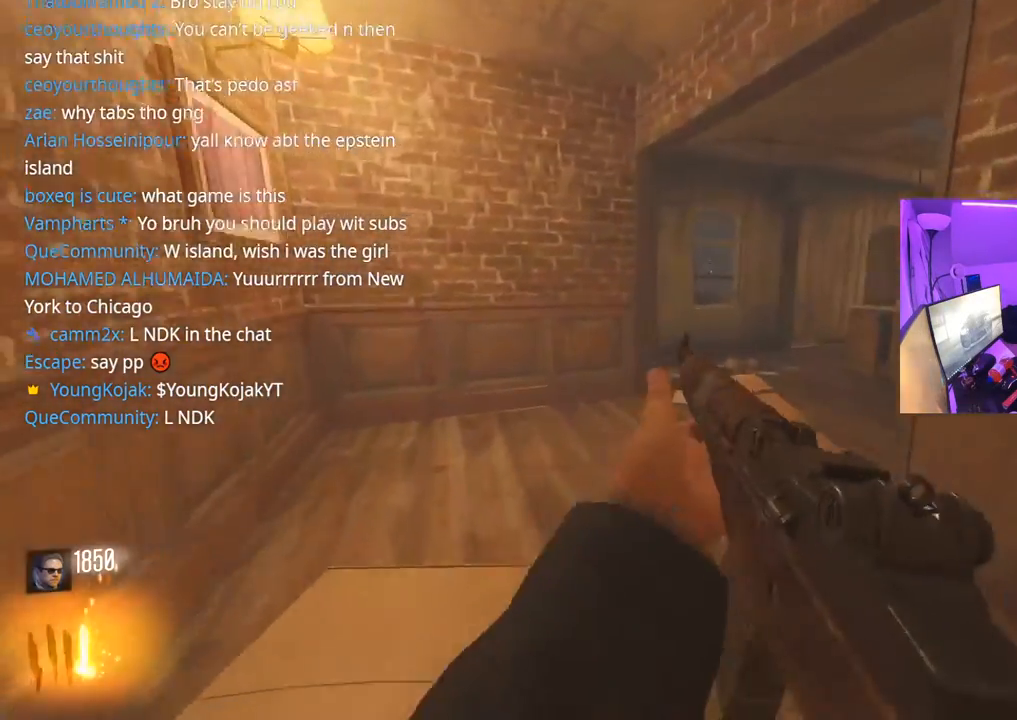
{"buttons": [], "left_stick": "up", "right_stick": "right", "events": [[150, "right_stick", "right"], [183, "X", "up"], [300, "right_stick", "center"], [467, "right_stick", "right"]]}
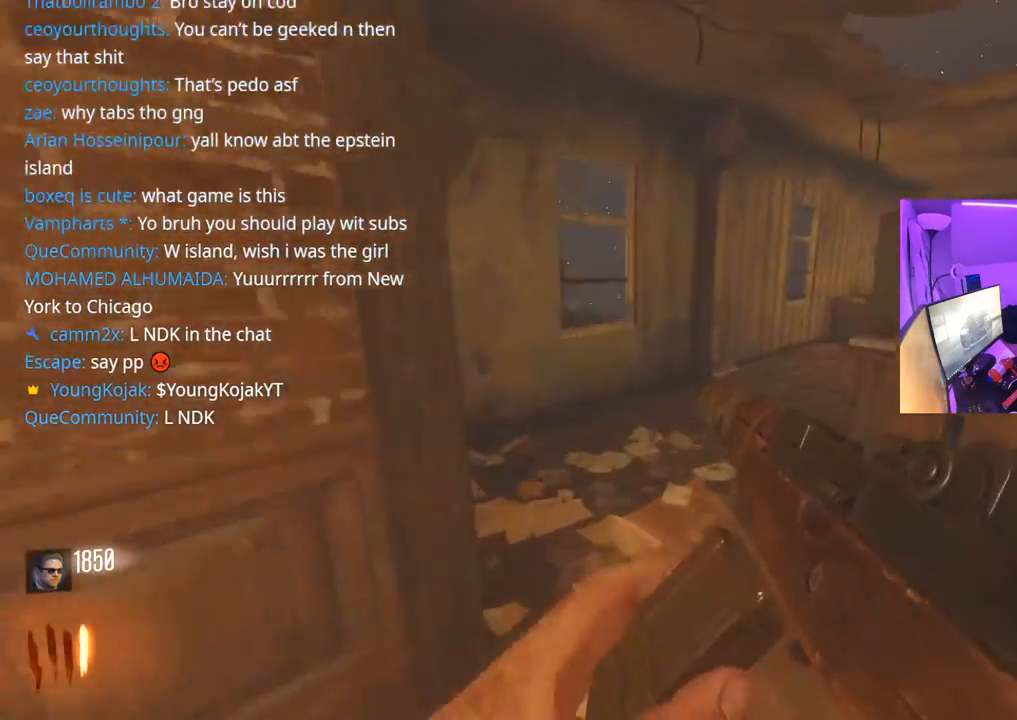
{"buttons": [], "left_stick": "up", "right_stick": "right", "events": [[117, "right_stick", "center"], [200, "right_stick", "right"], [400, "right_stick", "center"], [467, "right_stick", "right"]]}
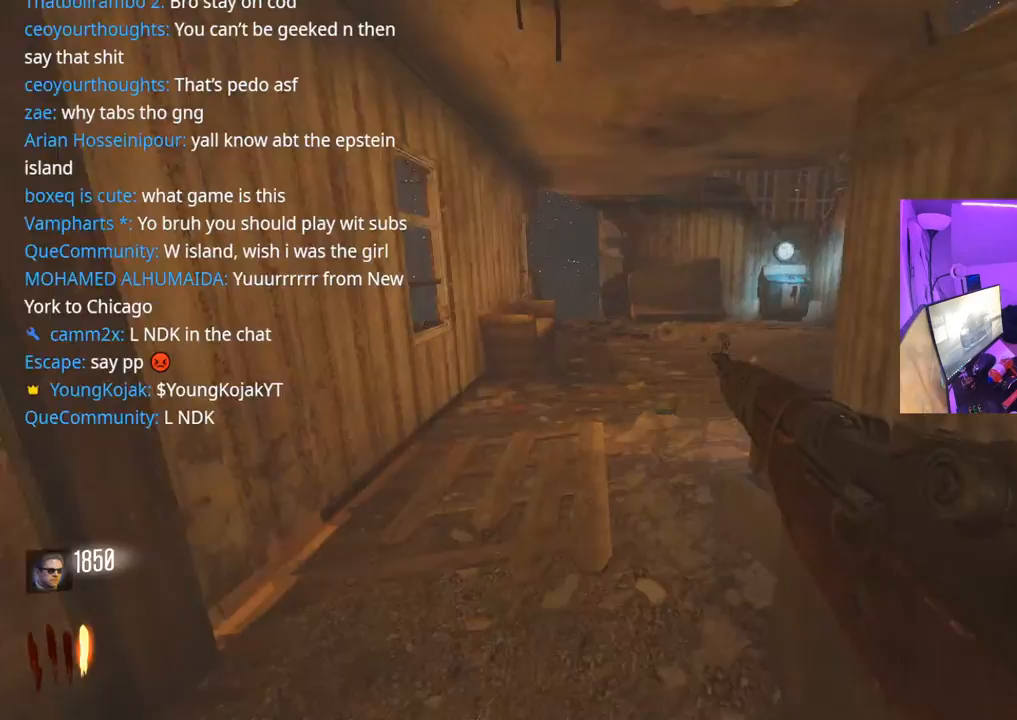
{"buttons": [], "left_stick": "up", "right_stick": "center", "events": [[150, "right_stick", "center"], [267, "right_stick", "right"], [367, "right_stick", "center"]]}
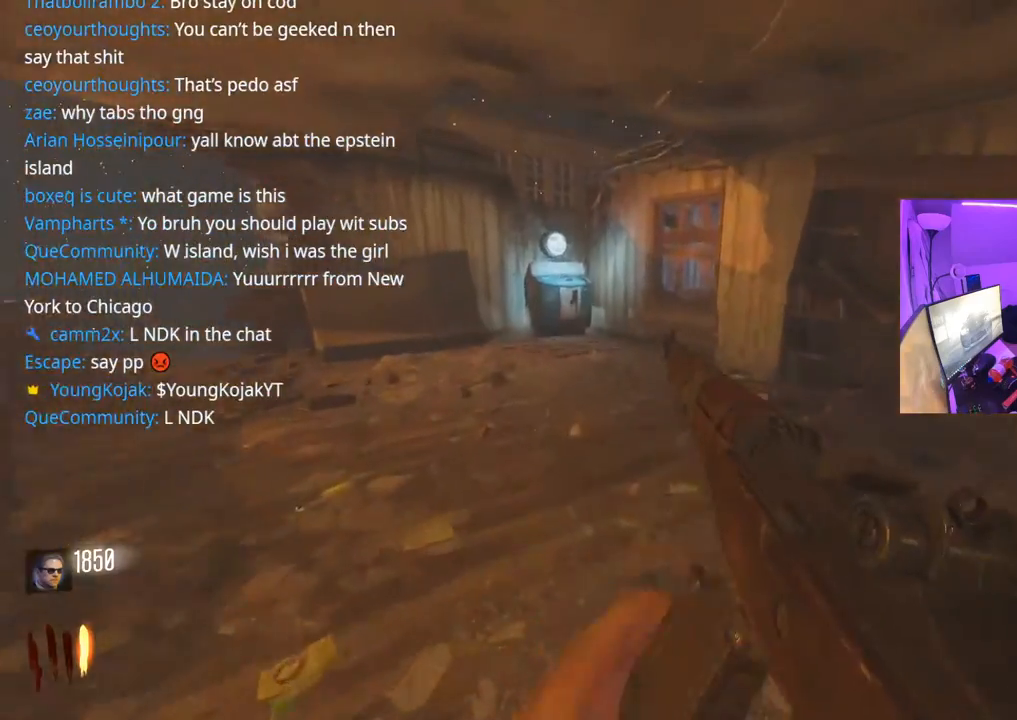
{"buttons": [], "left_stick": "up", "right_stick": "center", "events": [[100, "right_stick", "left"], [283, "right_stick", "center"]]}
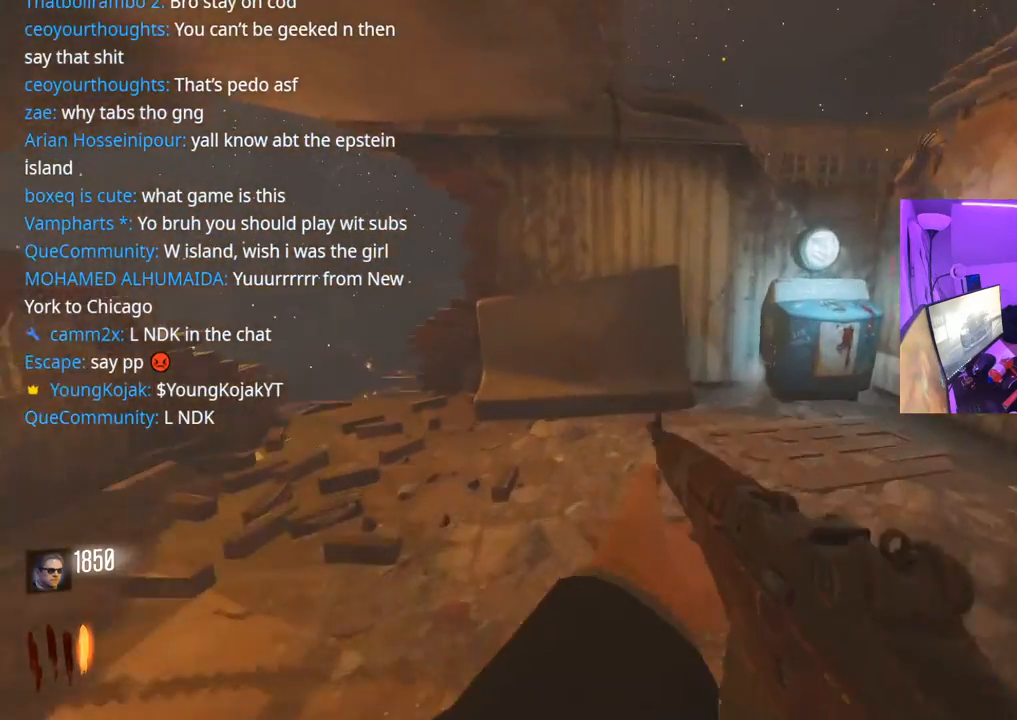
{"buttons": [], "left_stick": "up-left", "right_stick": "down-left", "events": [[167, "left_stick", "up-left"], [200, "Y", "down"], [317, "Y", "up"], [383, "right_stick", "down-left"]]}
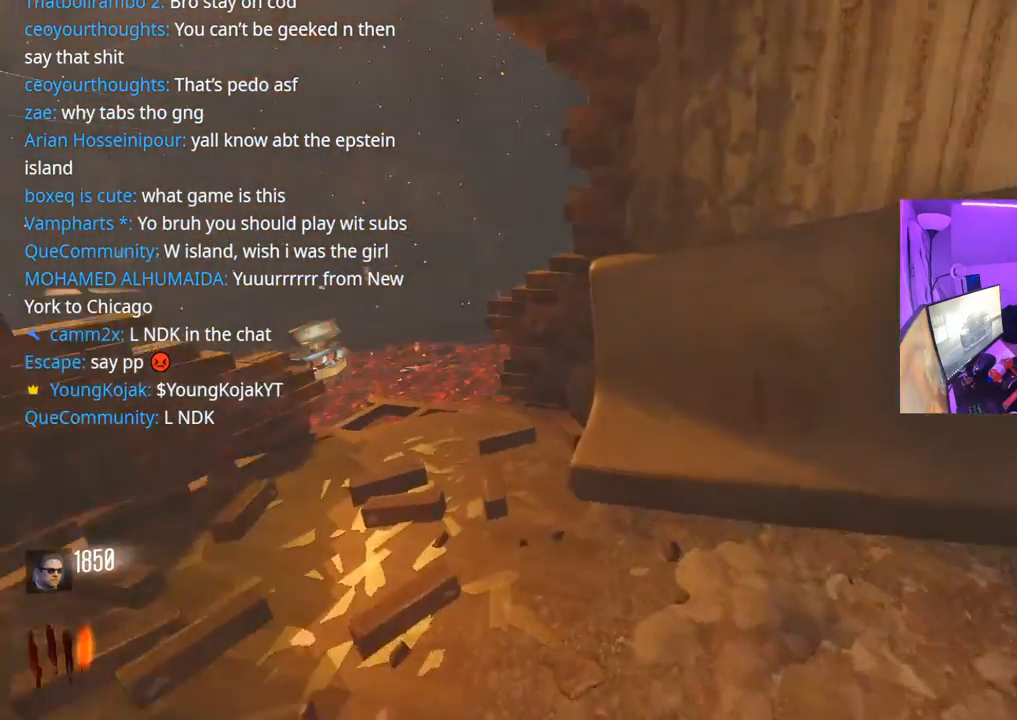
{"buttons": ["X"], "left_stick": "up-left", "right_stick": "center", "events": [[67, "right_stick", "center"], [233, "left_stick", "up-right"], [333, "left_stick", "up"], [417, "X", "down"], [433, "left_stick", "up-left"]]}
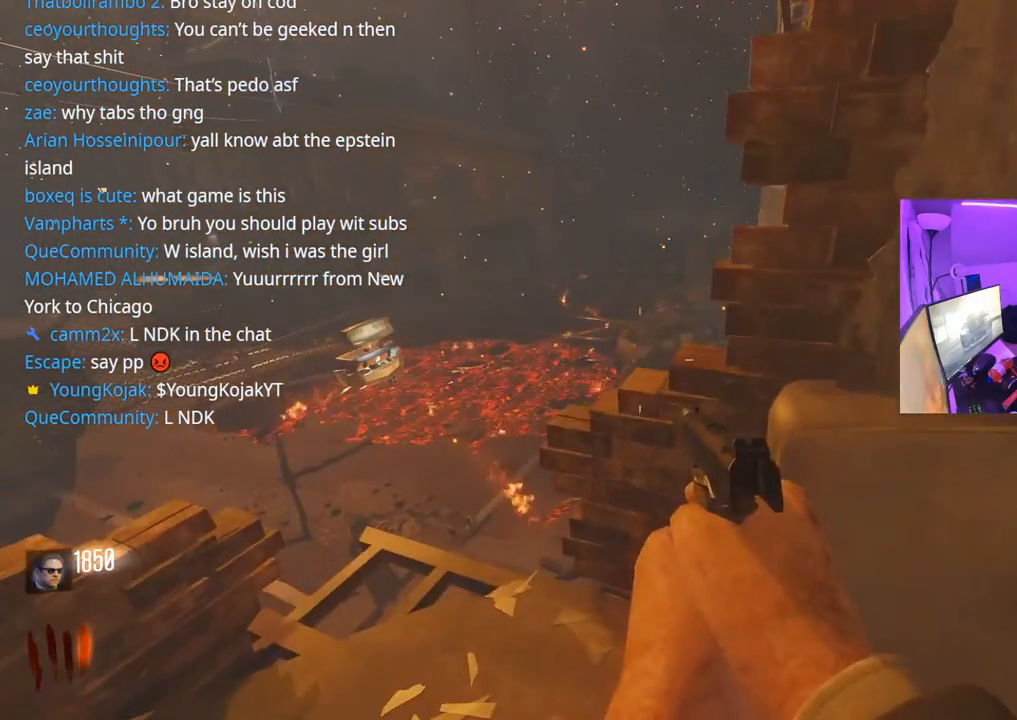
{"buttons": [], "left_stick": "up-left", "right_stick": "center", "events": [[33, "X", "up"], [167, "left_stick", "left"], [433, "left_stick", "up-left"]]}
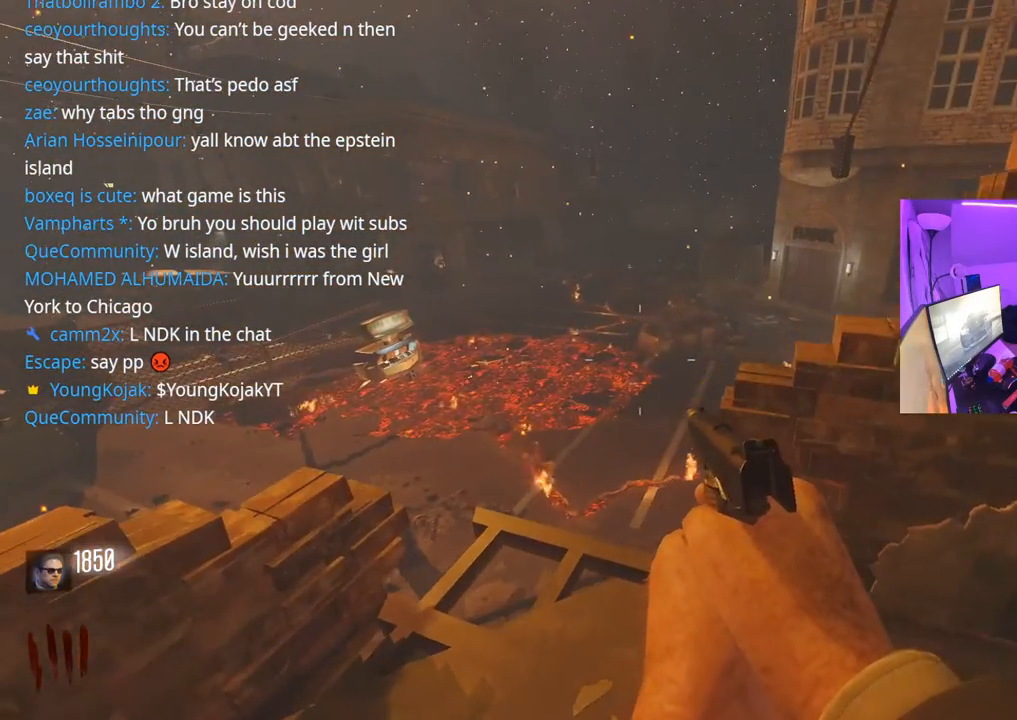
{"buttons": ["Y"], "left_stick": "center", "right_stick": "center", "events": [[133, "left_stick", "center"], [467, "Y", "down"]]}
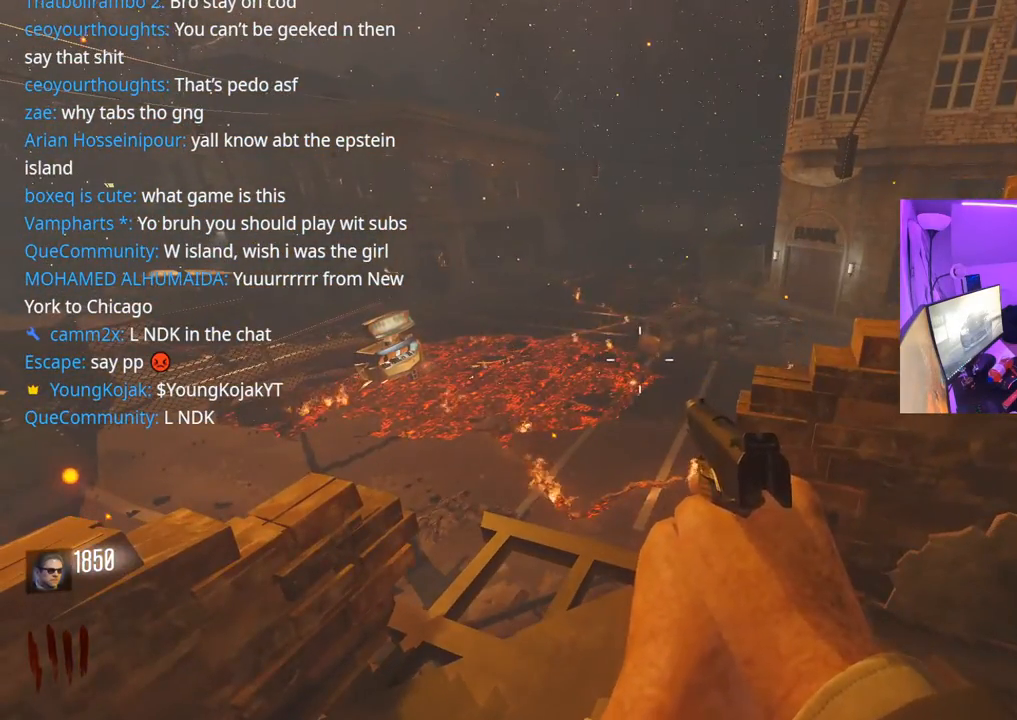
{"buttons": [], "left_stick": "left", "right_stick": "center", "events": [[67, "Y", "up"], [117, "left_stick", "left"], [283, "right_stick", "left"], [300, "left_stick", "right"], [350, "right_stick", "center"], [367, "left_stick", "left"]]}
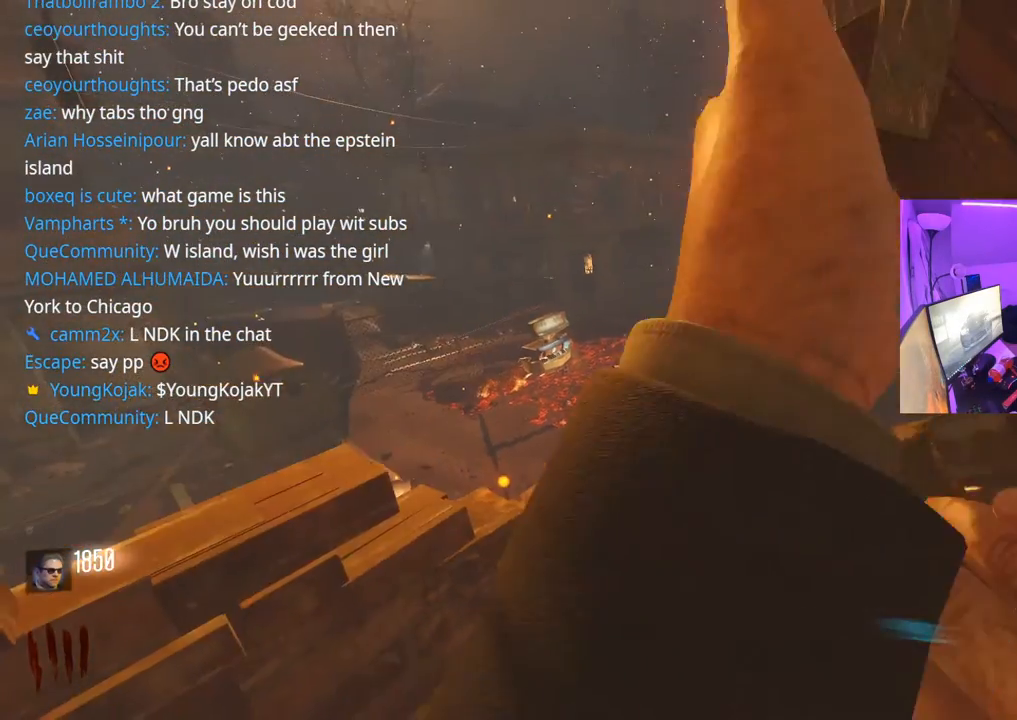
{"buttons": [], "left_stick": "up-right", "right_stick": "center", "events": [[83, "Y", "down"], [167, "Y", "up"], [233, "Y", "down"], [233, "left_stick", "right"], [317, "Y", "up"], [367, "Y", "down"], [400, "Y", "up"], [450, "Y", "down"], [450, "left_stick", "up-left"], [467, "Y", "up"], [500, "left_stick", "up-right"]]}
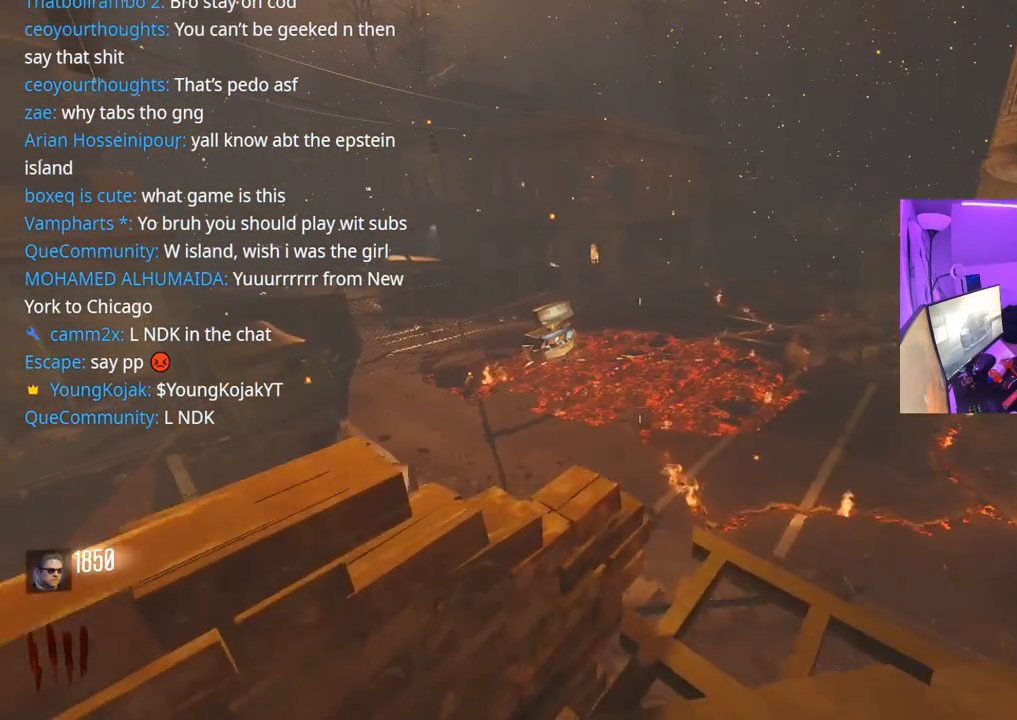
{"buttons": [], "left_stick": "center", "right_stick": "center", "events": [[50, "Y", "down"], [50, "left_stick", "right"], [67, "Y", "up"], [167, "Y", "down"], [167, "left_stick", "center"], [183, "Y", "up"], [283, "left_stick", "left"], [350, "Y", "down"], [350, "left_stick", "right"], [367, "Y", "up"], [400, "left_stick", "center"], [433, "Y", "down"], [500, "Y", "up"]]}
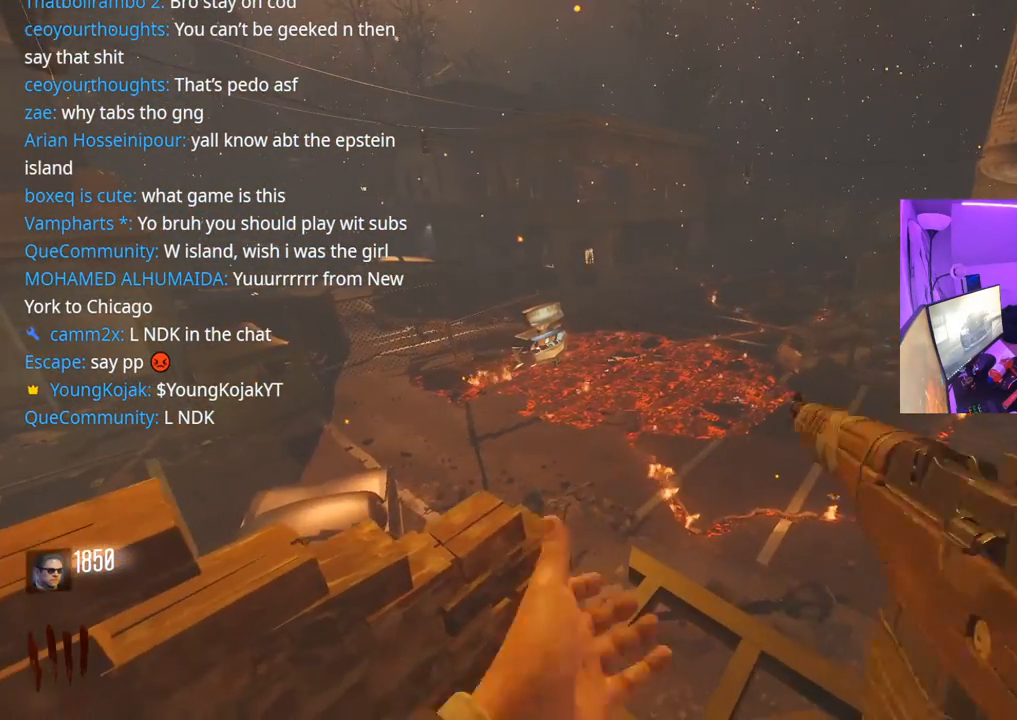
{"buttons": [], "left_stick": "center", "right_stick": "center", "events": [[67, "Y", "down"], [117, "Y", "up"], [117, "left_stick", "down-left"], [300, "left_stick", "center"]]}